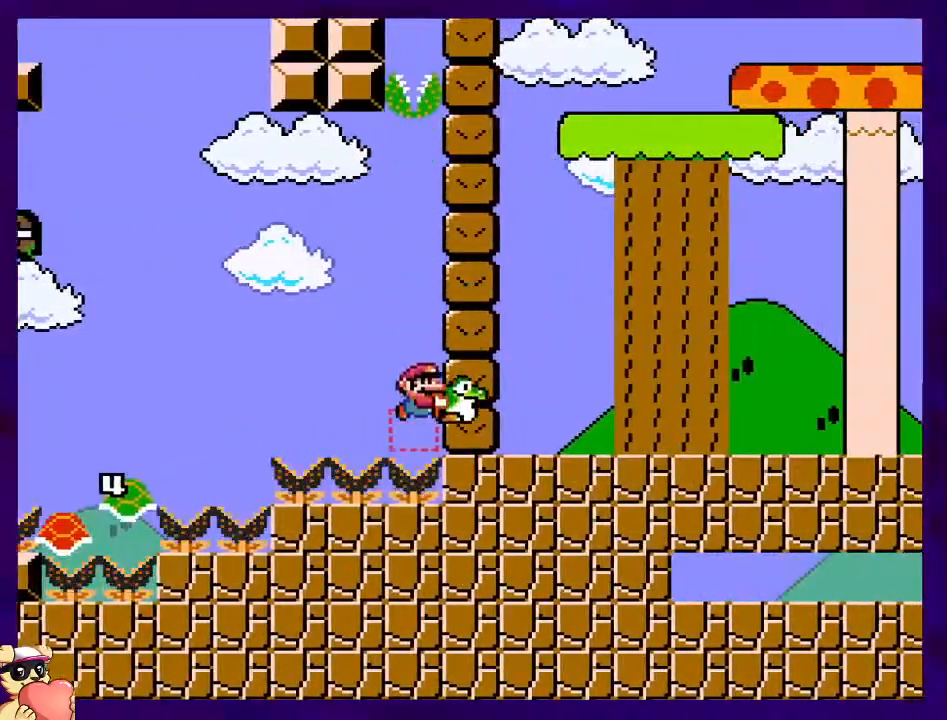
Gameplay with a controller (Nintendo layout); each line is a JSON object with the inputs held at the frame after it. "events" lists button and stick changes between this image and that frame as [ms after this image, input, new state], when the widget could be followed in between. Not read: L3 R3.
{"buttons": ["B", "X"], "events": []}
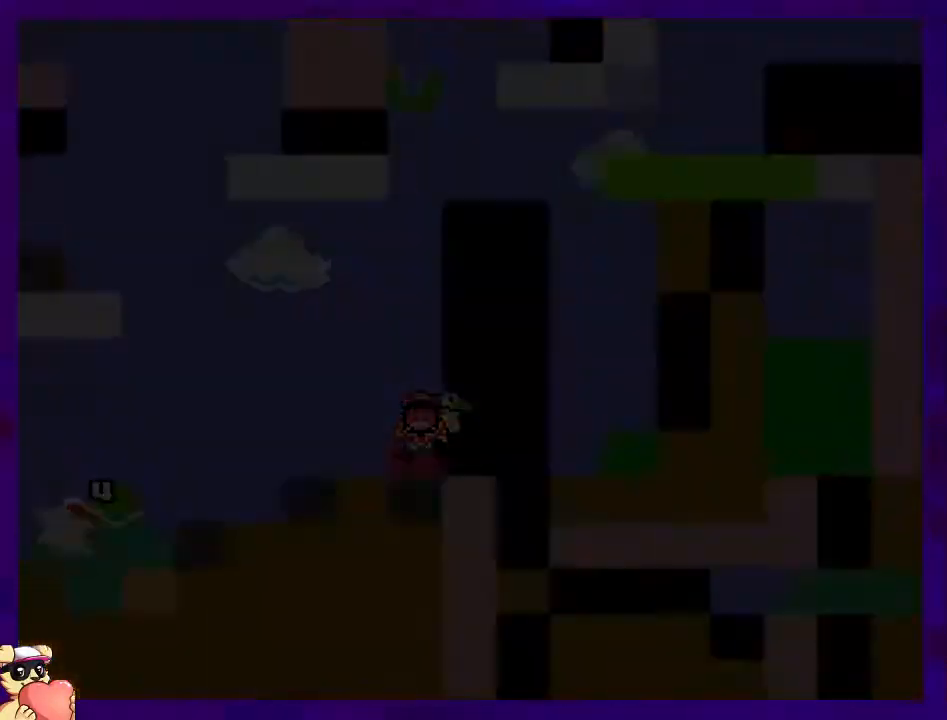
{"buttons": ["B", "X"], "events": [[250, "X", "up"], [451, "X", "down"]]}
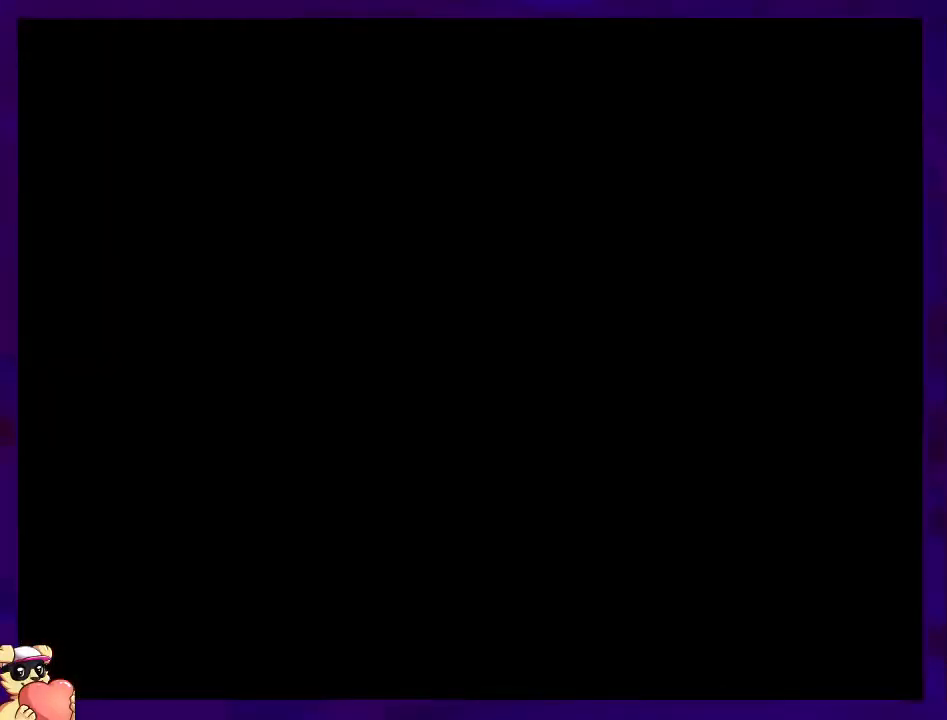
{"buttons": ["B", "X"], "events": []}
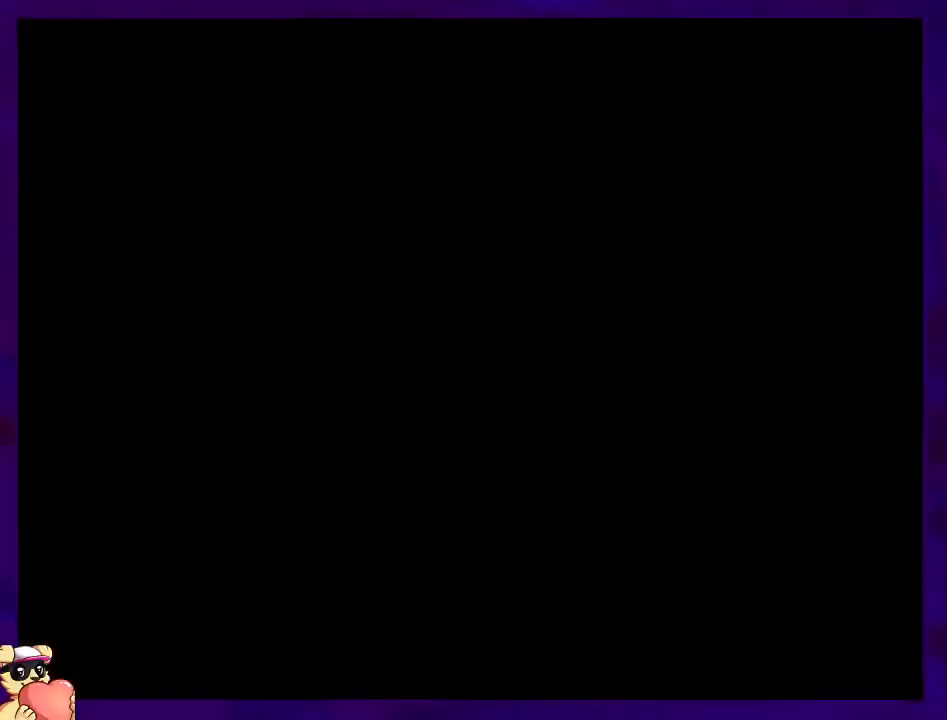
{"buttons": ["B", "X", "DPAD_RIGHT"], "events": [[417, "DPAD_RIGHT", "down"]]}
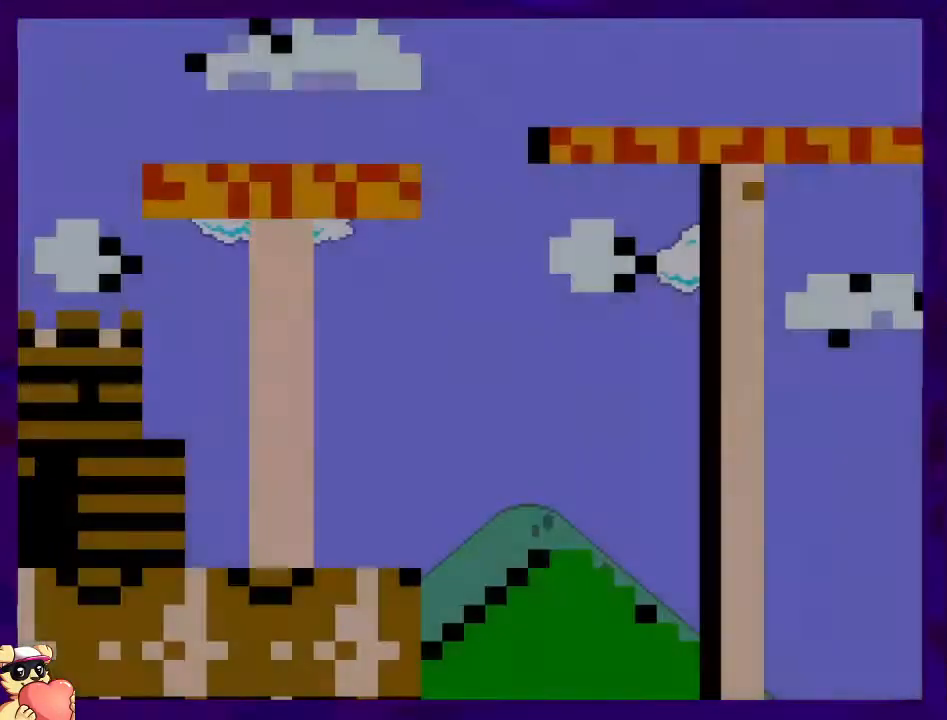
{"buttons": ["X", "DPAD_RIGHT"], "events": [[367, "B", "up"]]}
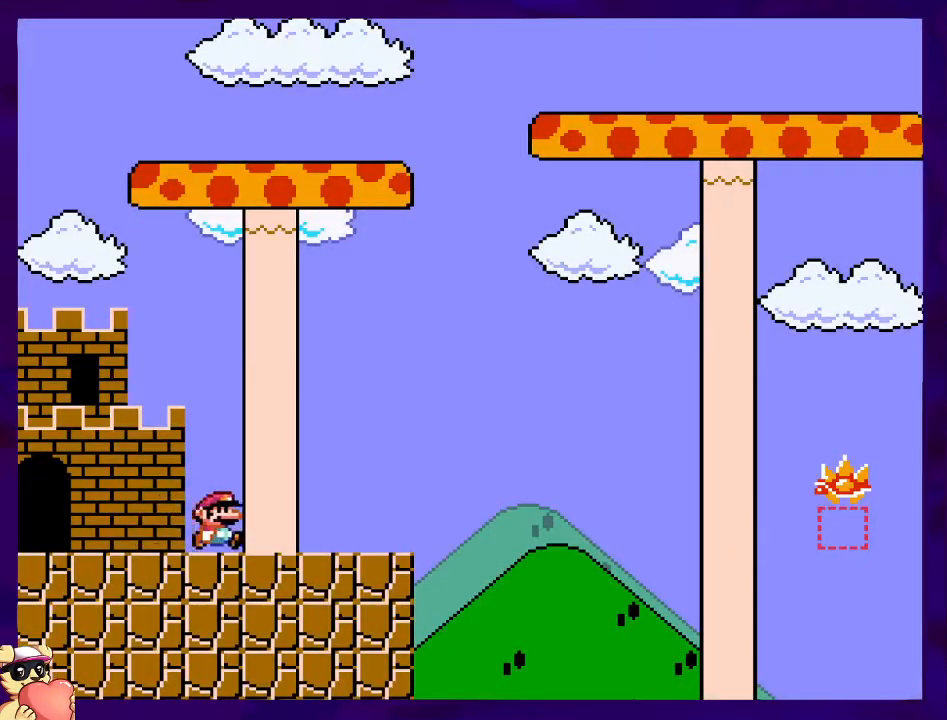
{"buttons": ["B", "X", "DPAD_RIGHT"], "events": [[350, "B", "down"]]}
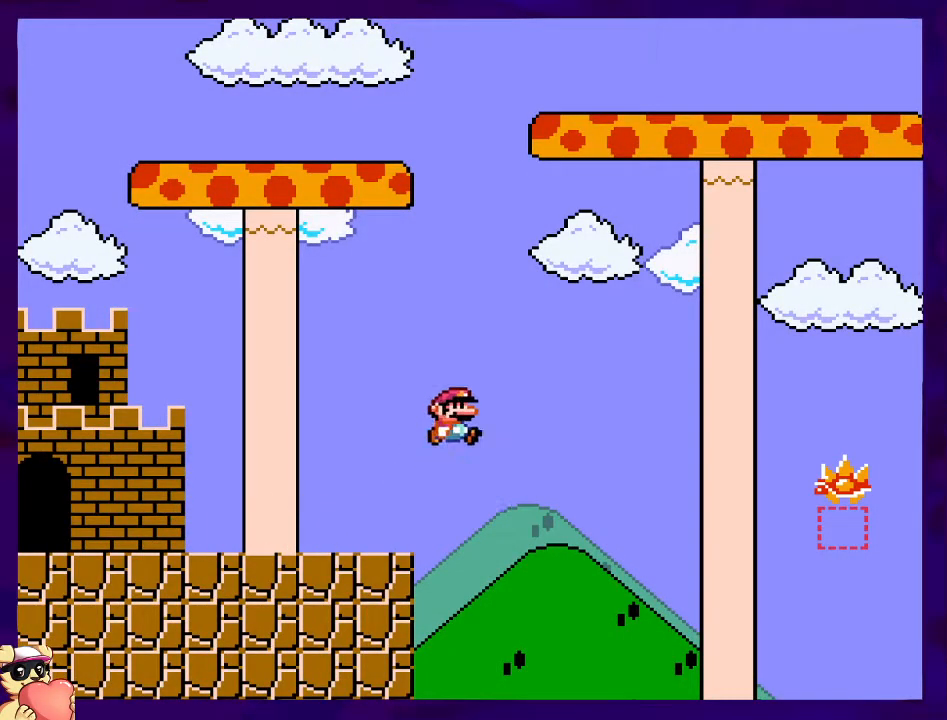
{"buttons": ["X", "DPAD_RIGHT"], "events": [[484, "B", "up"]]}
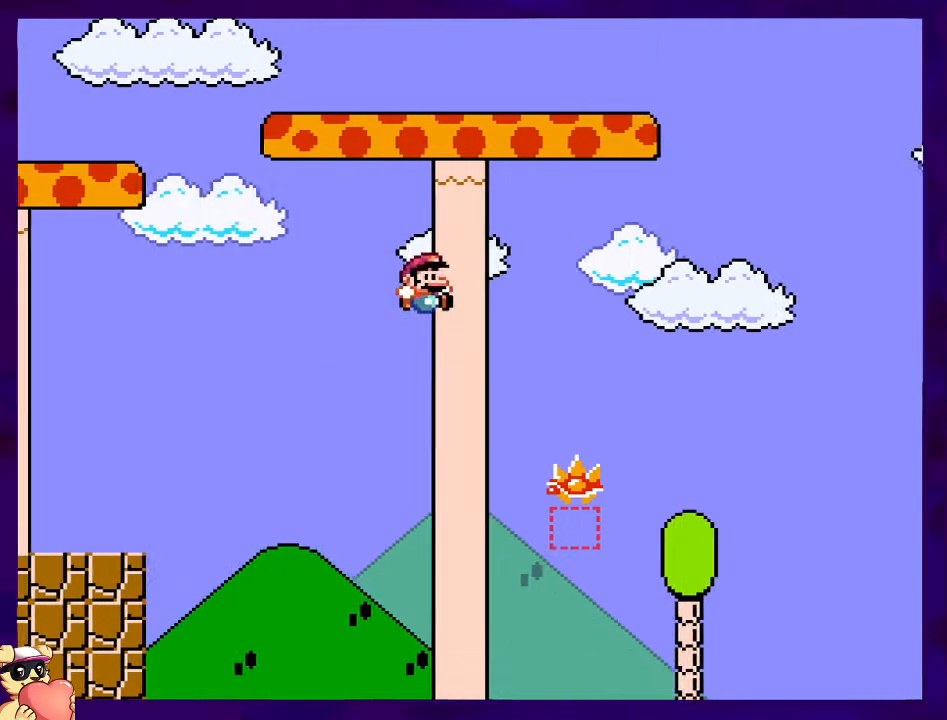
{"buttons": ["A", "X", "DPAD_RIGHT"], "events": [[50, "A", "down"]]}
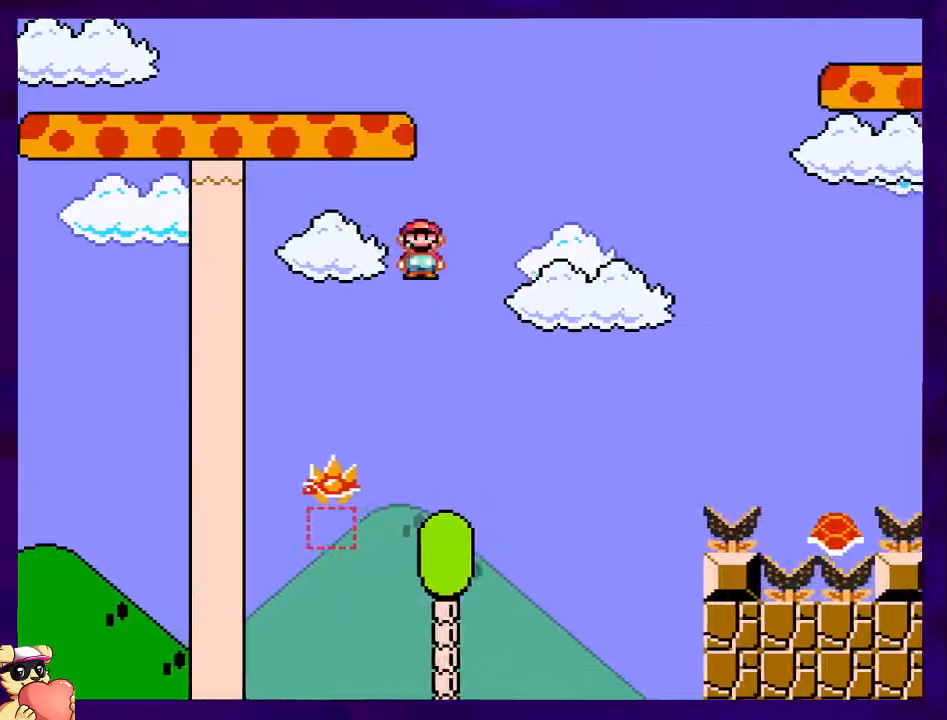
{"buttons": ["B", "X", "DPAD_RIGHT"], "events": [[384, "A", "up"], [484, "B", "down"]]}
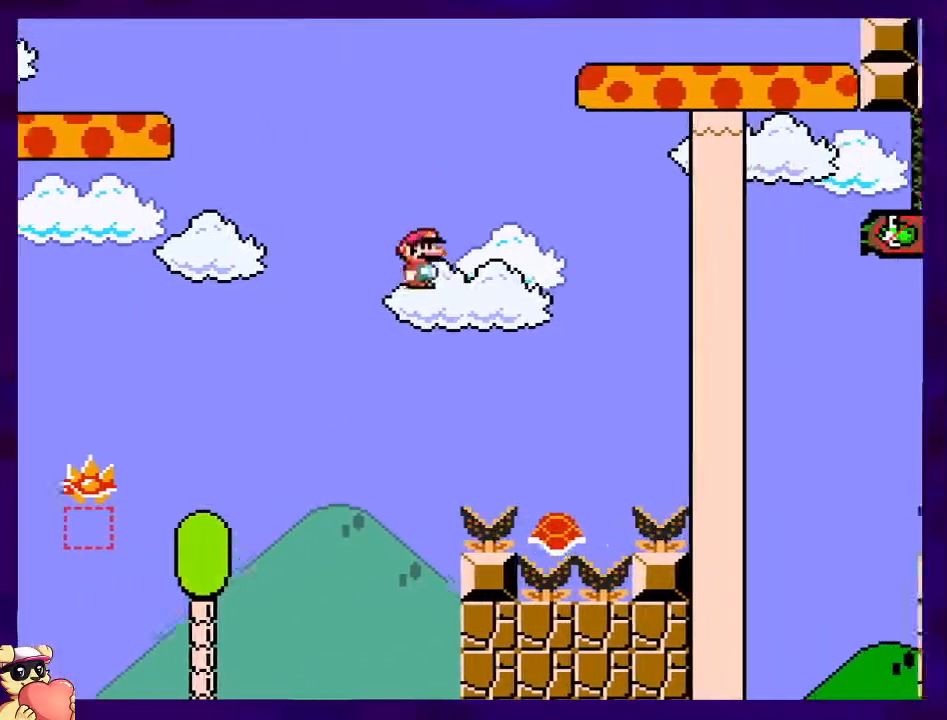
{"buttons": ["B", "X", "DPAD_RIGHT"], "events": []}
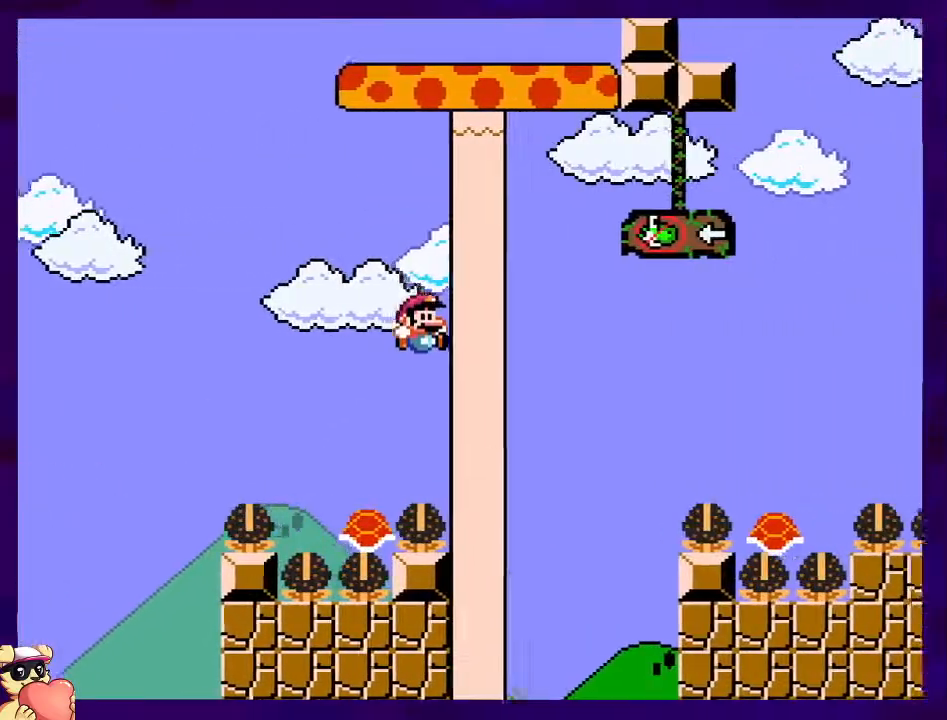
{"buttons": ["B", "X", "DPAD_RIGHT"], "events": []}